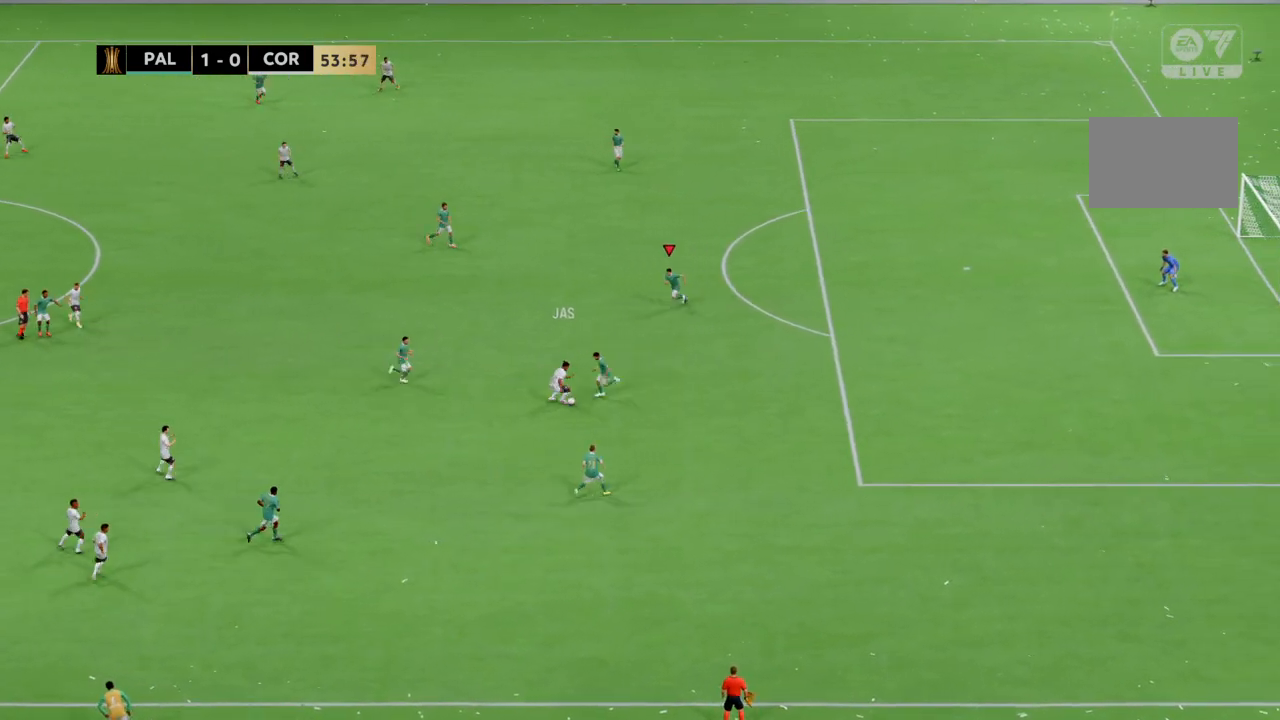
Gameplay with a controller (PlayStation layout); each line is a JSON object with the inputs held at the frame after it. "events" lists button and stick changes between this image and that frame as [ms after this image, input, new state], when the widget could be followed in between. Not read: CROSS L1 L3 R2 R3.
{"buttons": [], "left_stick": "down-right", "right_stick": "center", "events": [[267, "left_stick", "down-left"], [367, "left_stick", "down"], [467, "left_stick", "down-right"]]}
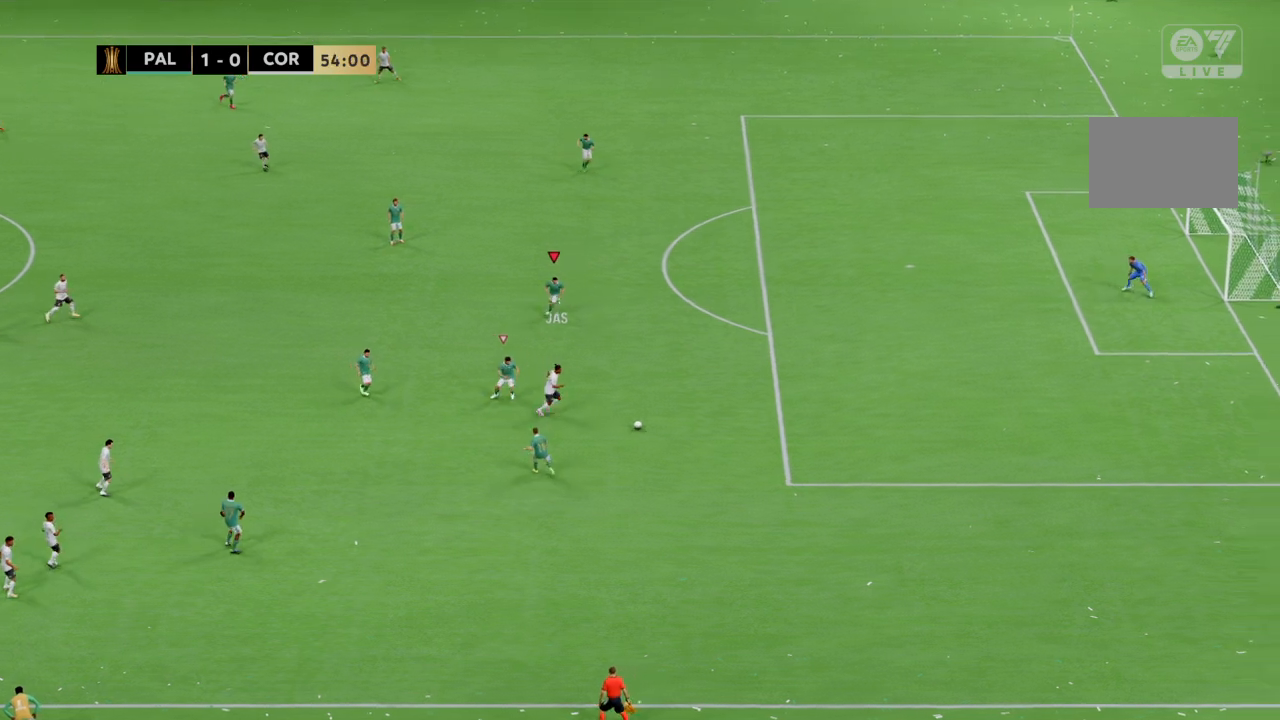
{"buttons": [], "left_stick": "right", "right_stick": "center", "events": [[233, "left_stick", "right"]]}
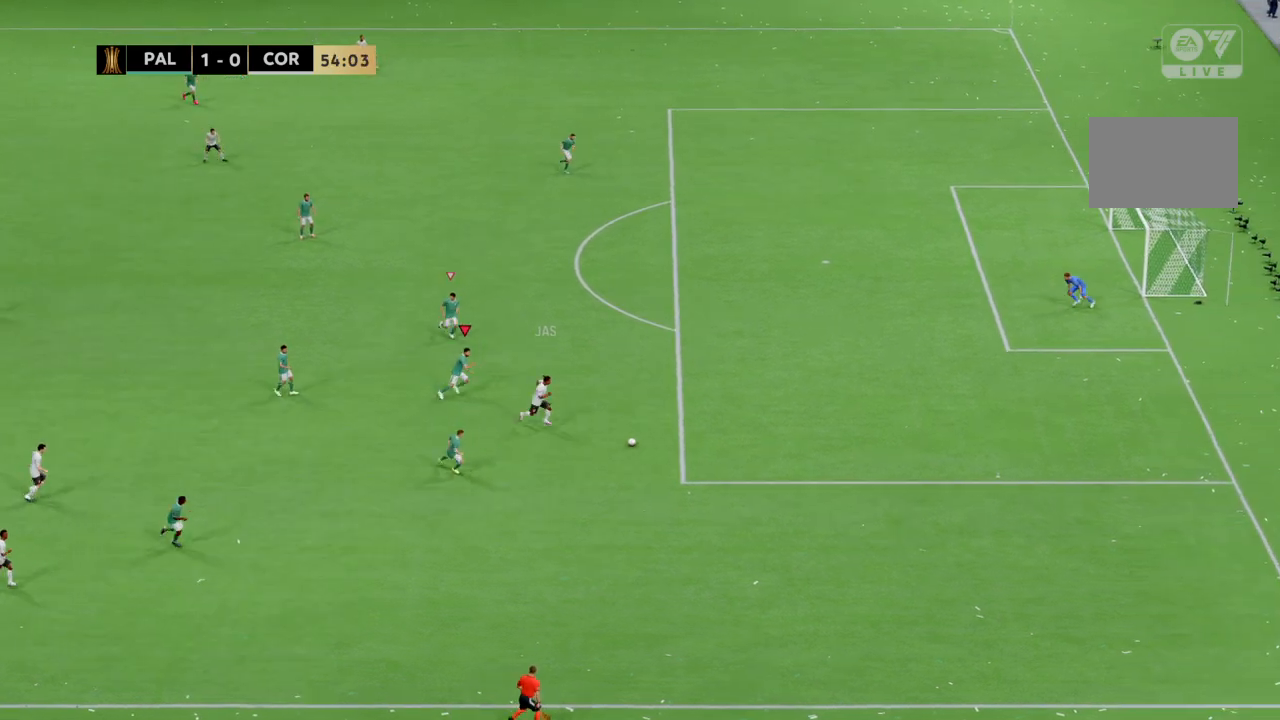
{"buttons": [], "left_stick": "right", "right_stick": "center", "events": []}
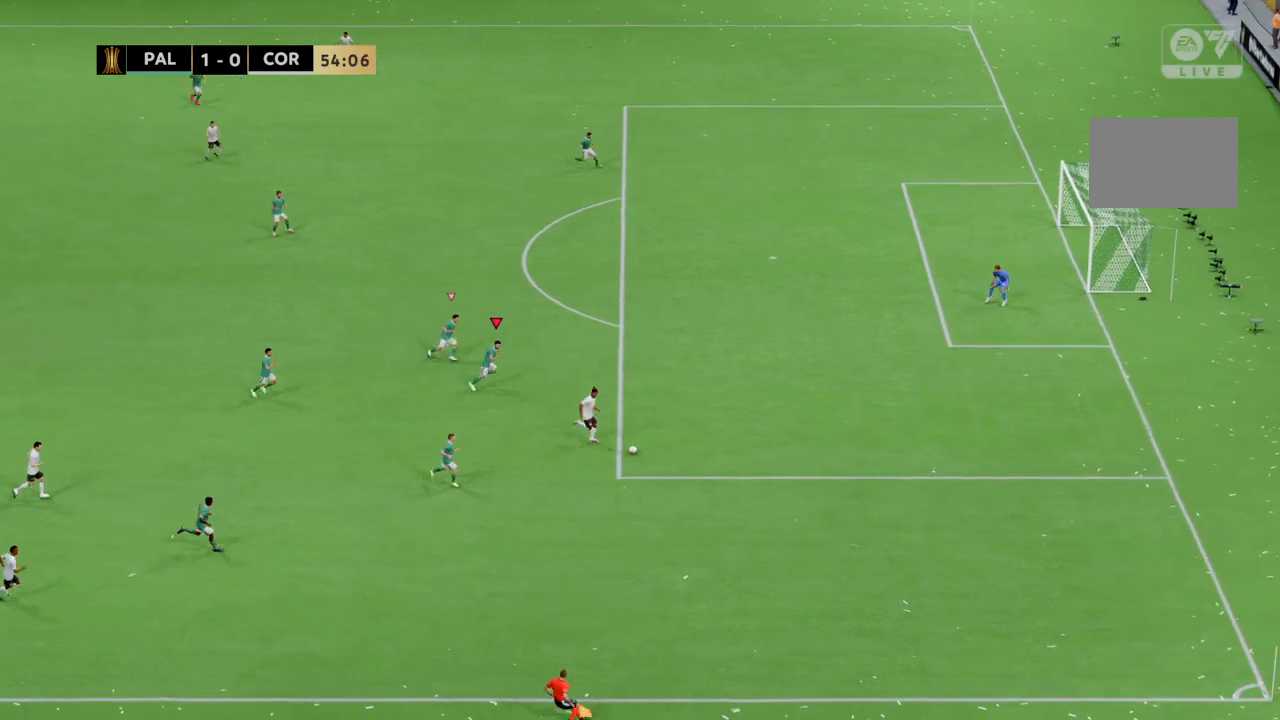
{"buttons": [], "left_stick": "right", "right_stick": "center", "events": []}
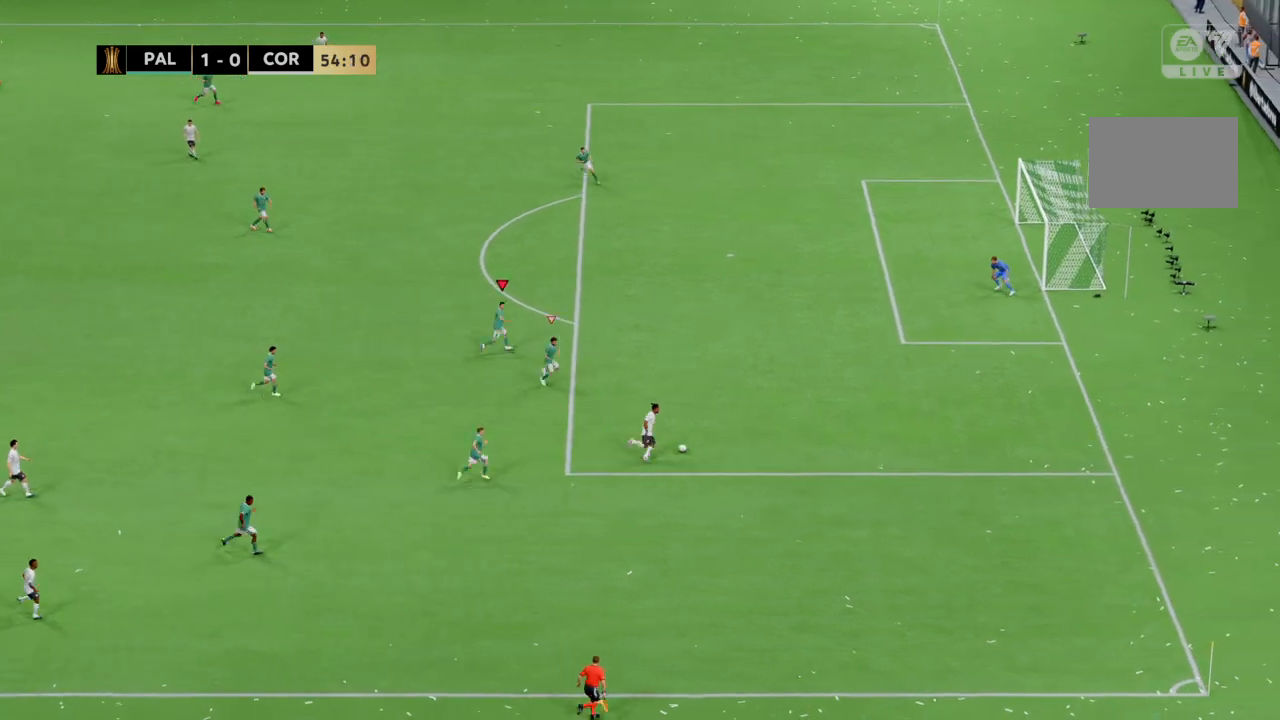
{"buttons": [], "left_stick": "right", "right_stick": "center", "events": []}
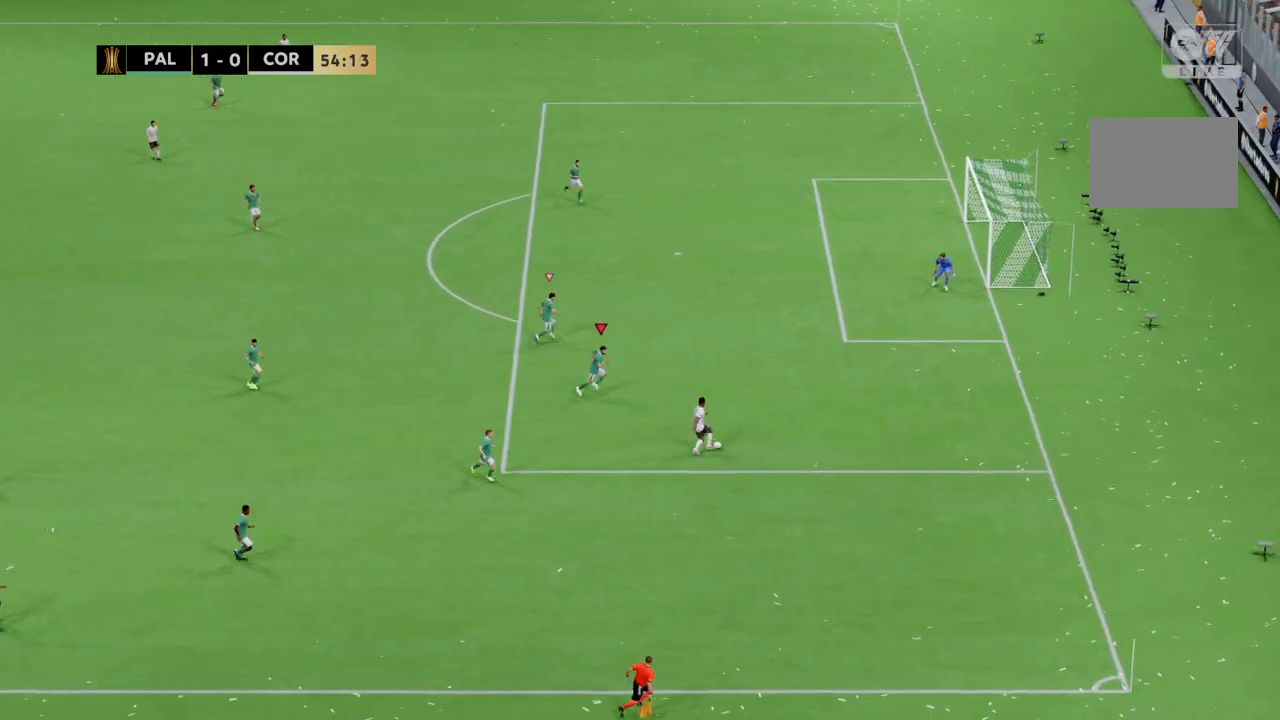
{"buttons": [], "left_stick": "right", "right_stick": "center", "events": []}